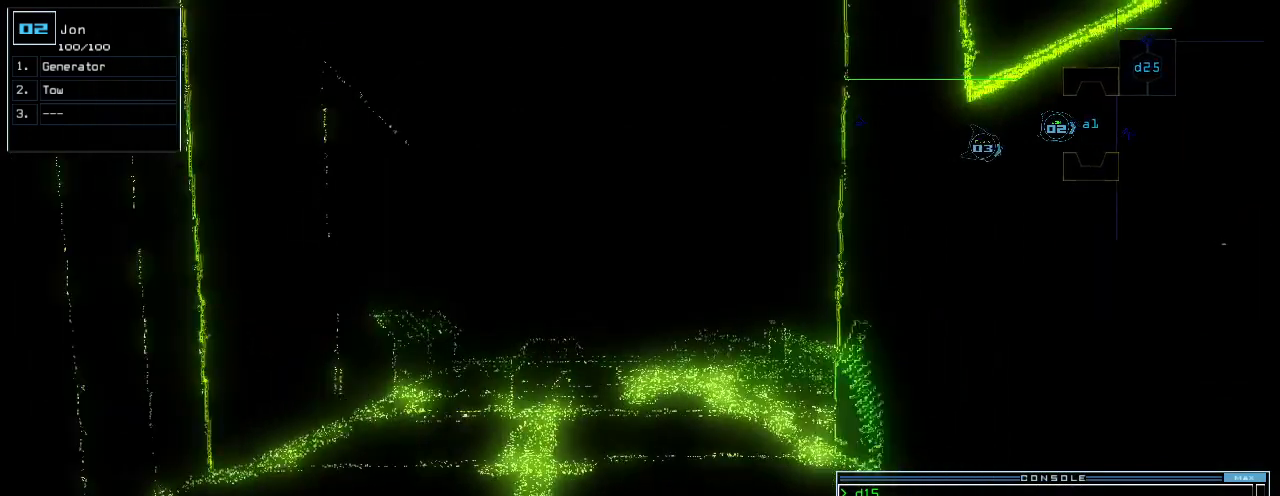
Gameplay with keyboard; each line is a JSON object with the keys held at the frame after it. "events" lists presses ("down") and releases ("up") of ".", "0", "1", "2", "3", "4", "5", "6", "7", "8", "9", "a", "b", "backspace", "c", "caps_lock", "comma", "ctrl_l", "ctrl_r", "d", "down", "e", "equals", "escape", "f", "g", "h", "i", "j", "k", "l", "left", "m", "minus", "n", "o", "p", "q", "quote", "r", "return", "right", "s", "semicolon", "shift_l", "shift_r", "space", "t", "tab", "tilde", "u", "up", "v", "w", "x", "y" and "z" between this image and that frame as [ms after this image, input, new state], when the widget could be followed in between. No other keys are recorded. Mouse input is not recorded.
{"keys": ["right"], "events": [[20, "space", "down"], [100, "space", "up"], [500, "right", "down"]]}
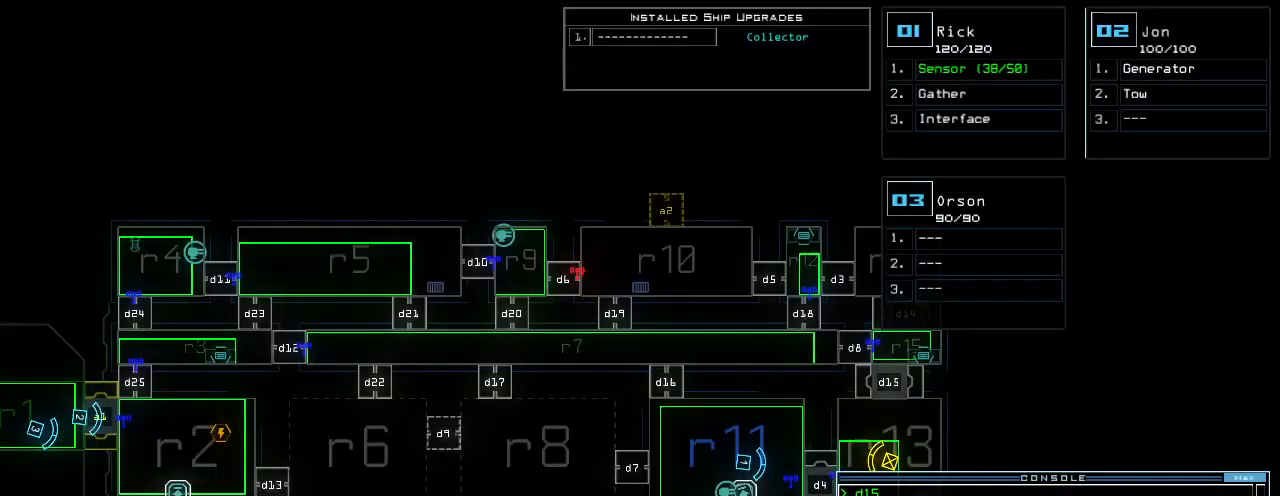
{"keys": ["right"], "events": [[80, "right", "up"], [100, "right", "down"]]}
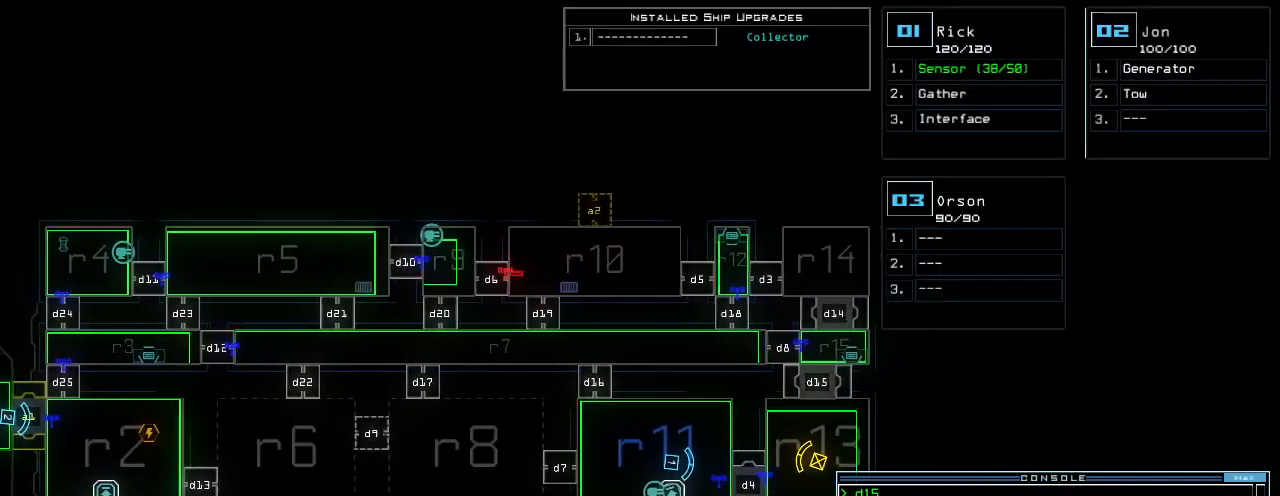
{"keys": [], "events": [[240, "right", "up"]]}
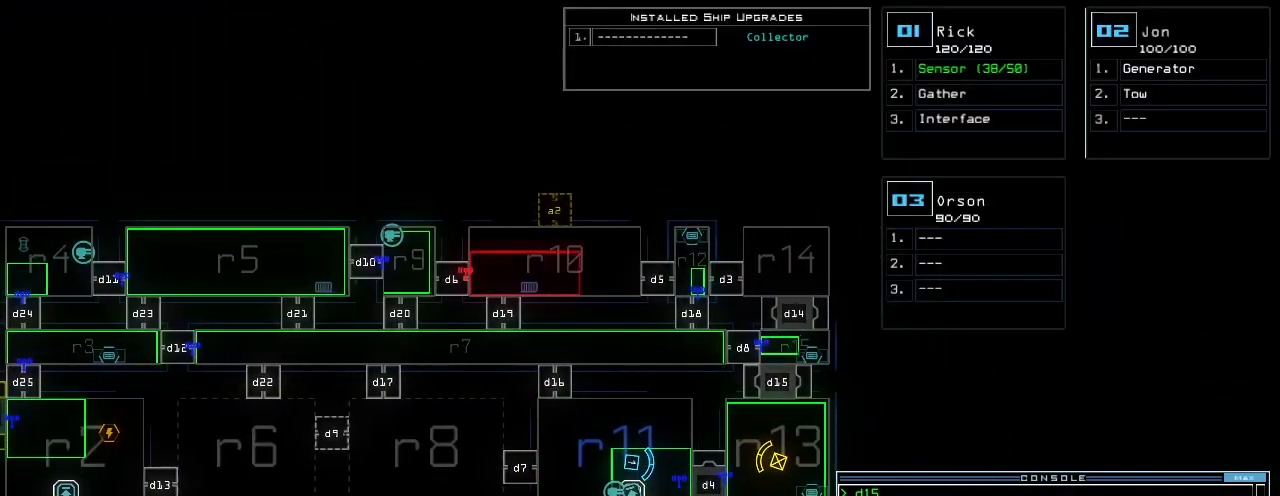
{"keys": [], "events": []}
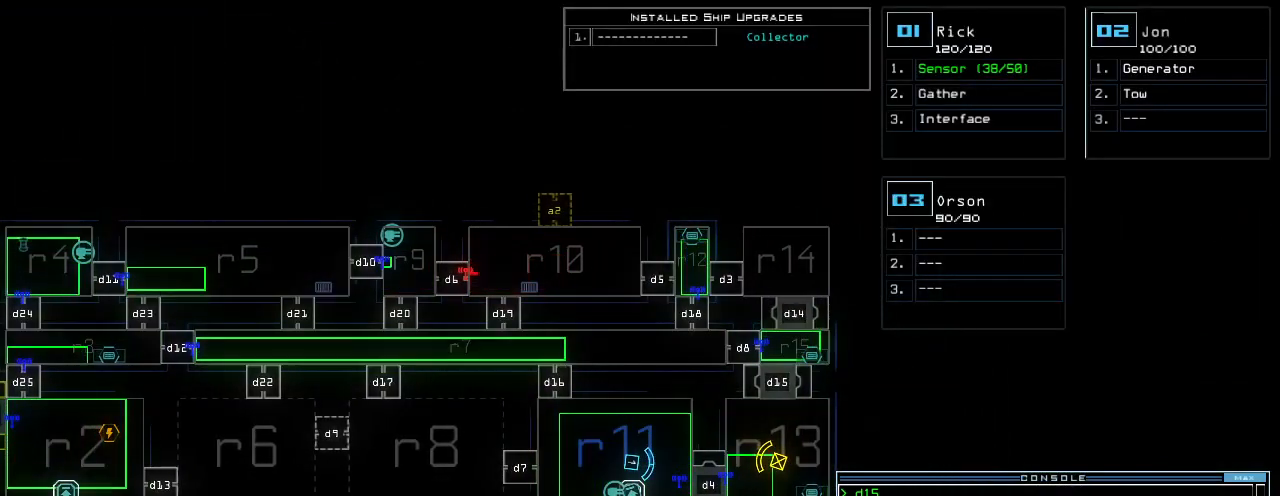
{"keys": [], "events": []}
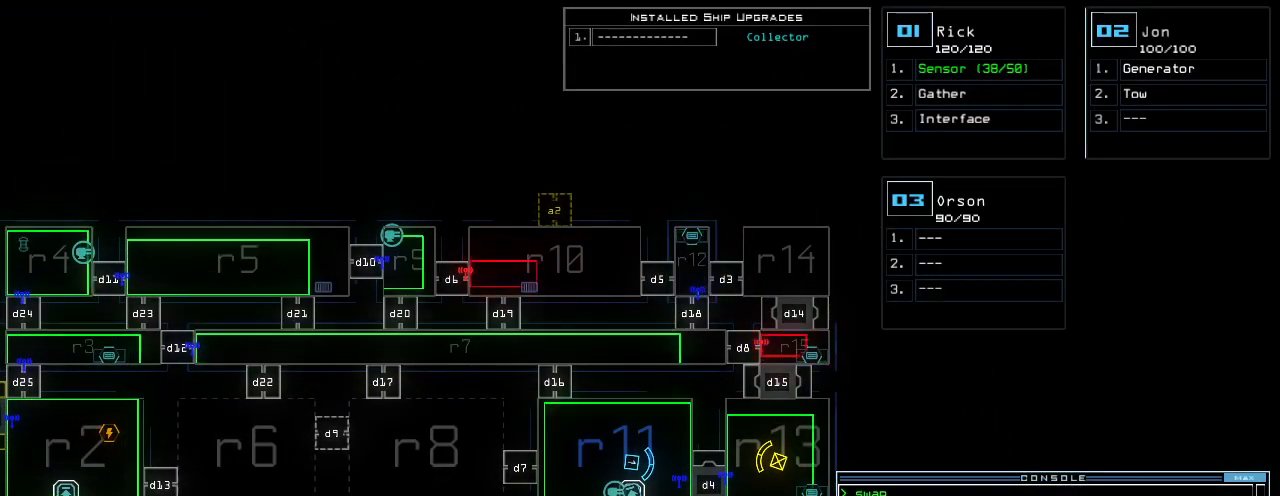
{"keys": [], "events": []}
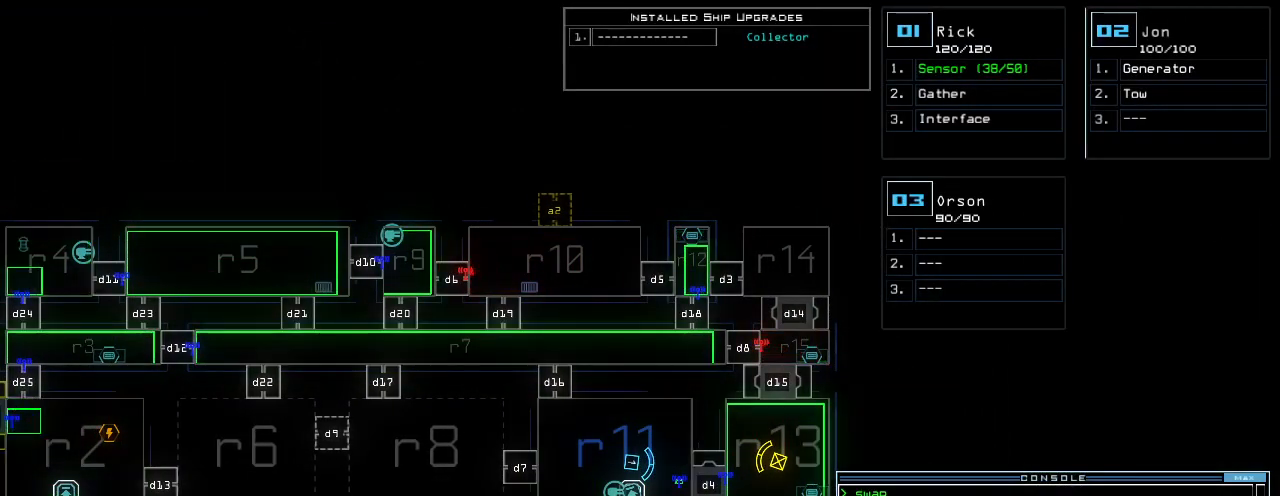
{"keys": [], "events": []}
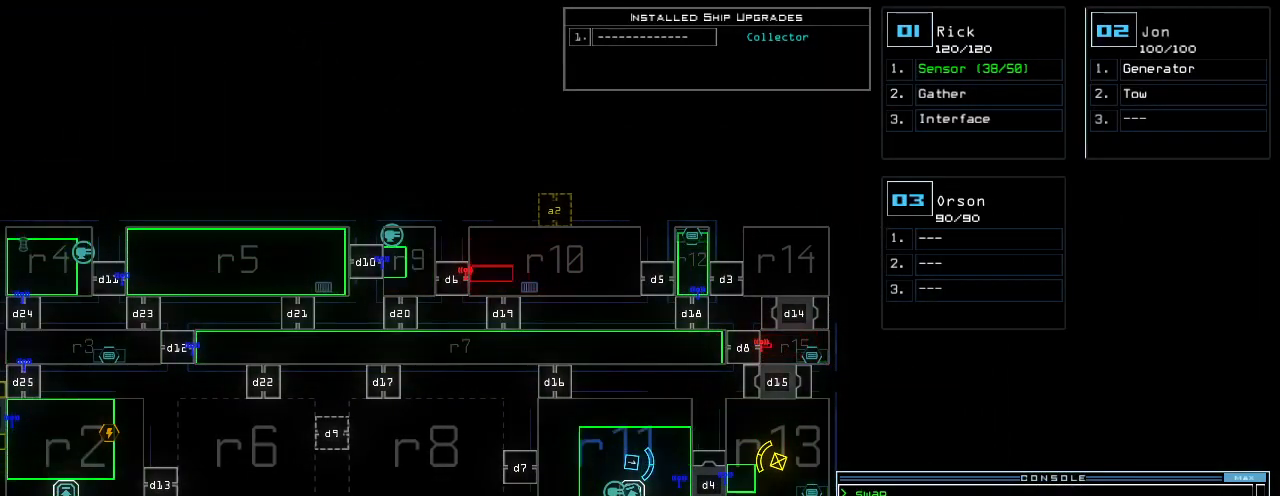
{"keys": [], "events": []}
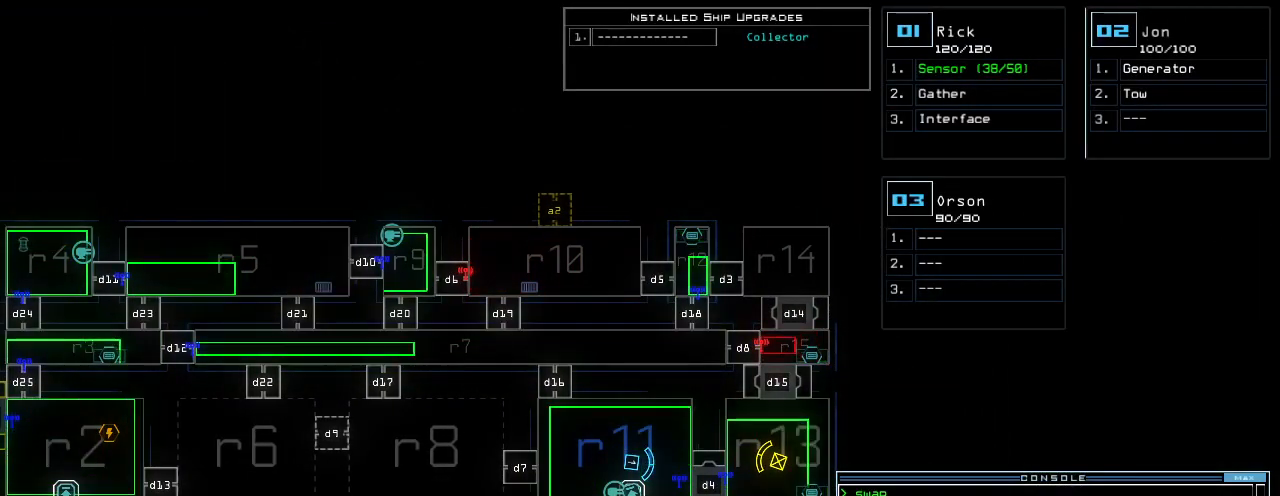
{"keys": ["left"], "events": [[360, "left", "down"]]}
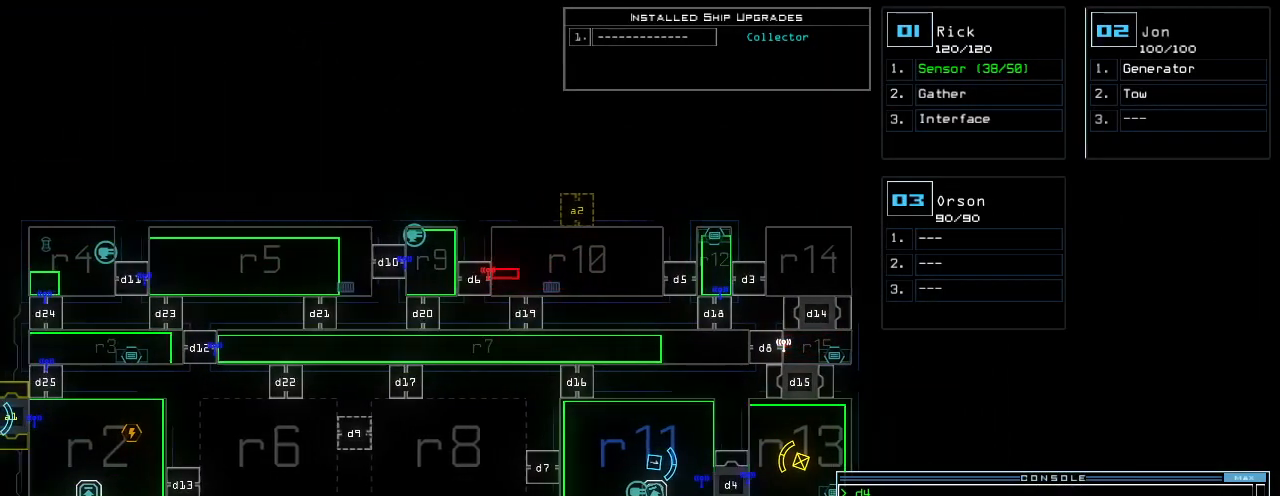
{"keys": [], "events": [[240, "left", "up"]]}
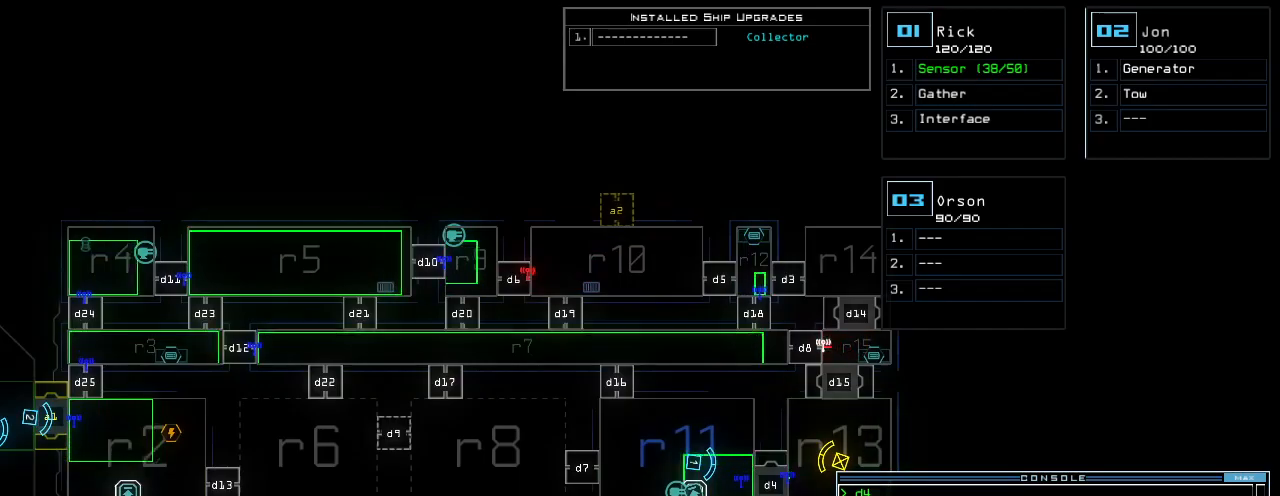
{"keys": [], "events": []}
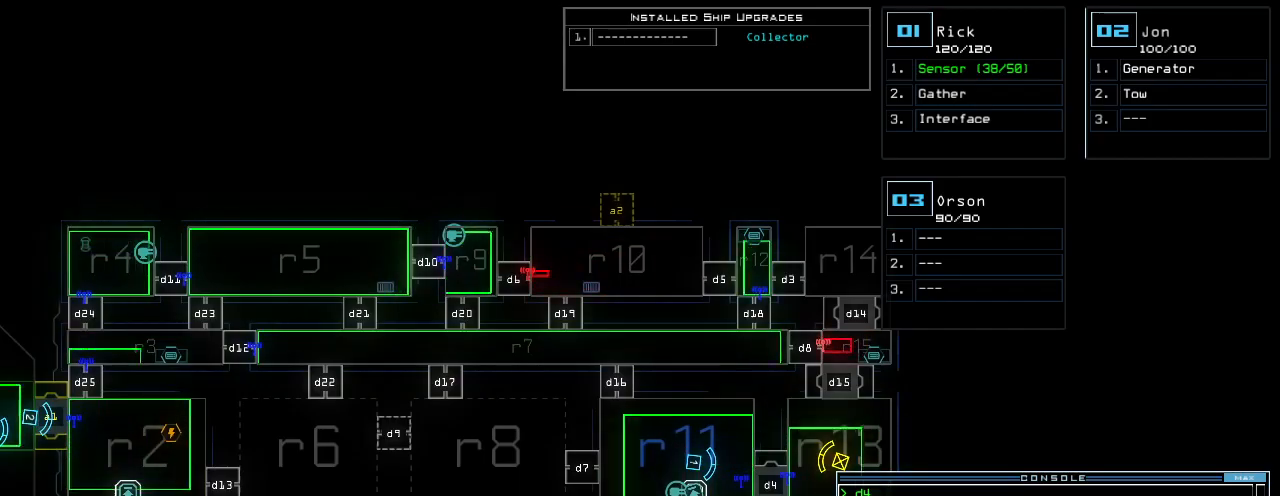
{"keys": [], "events": []}
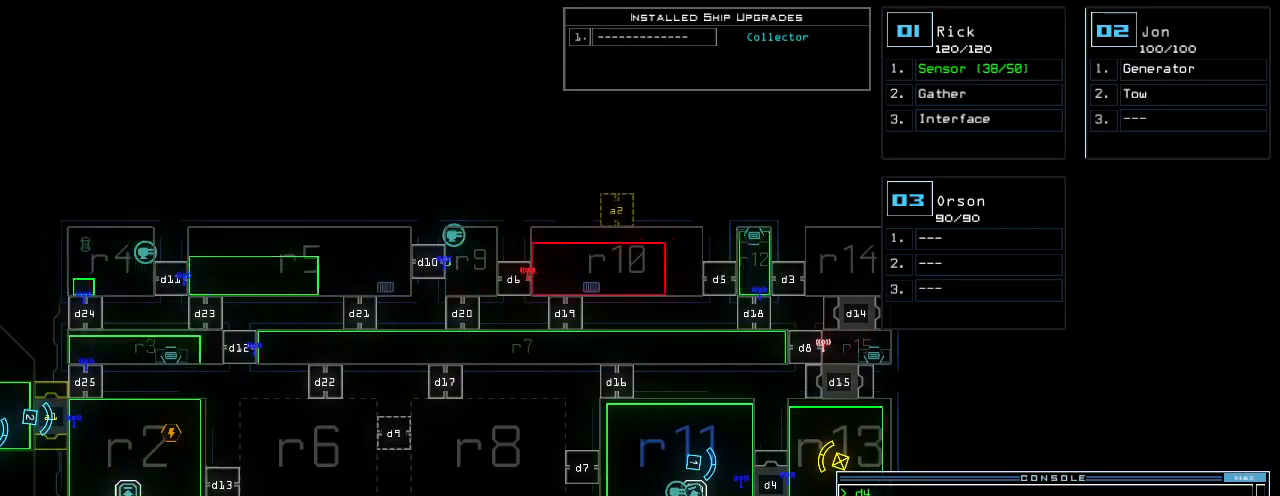
{"keys": ["up"], "events": [[60, "2", "down"], [80, "up", "down"], [140, "2", "up"]]}
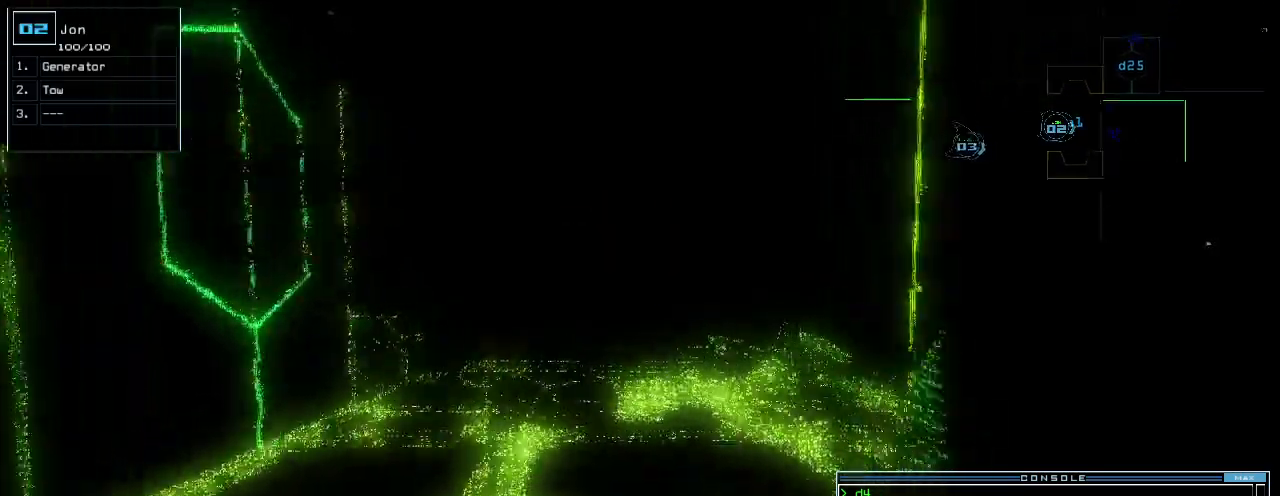
{"keys": ["up"]}
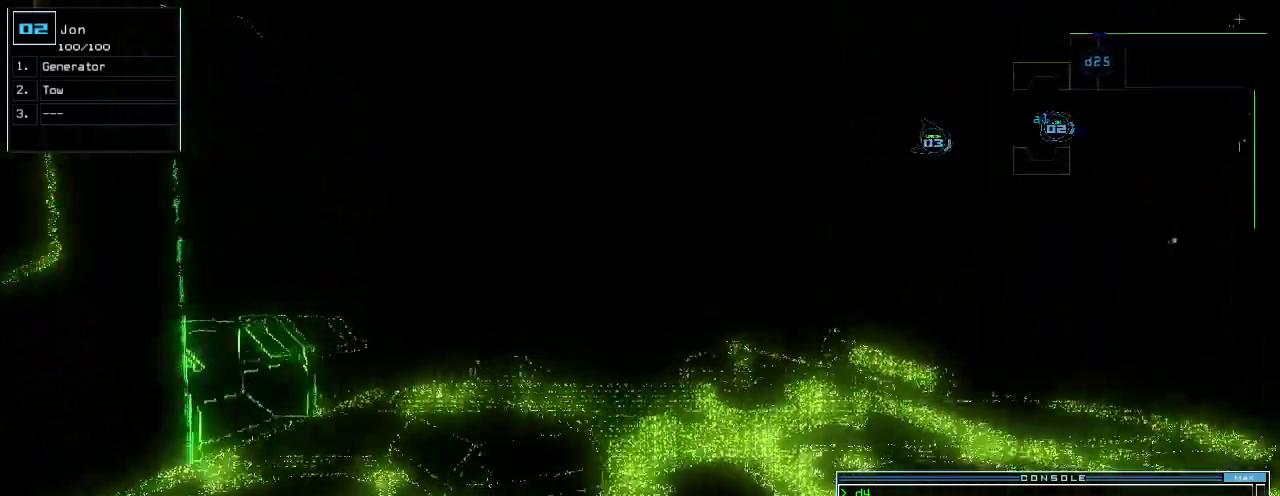
{"keys": ["right", "up"], "events": [[420, "right", "down"]]}
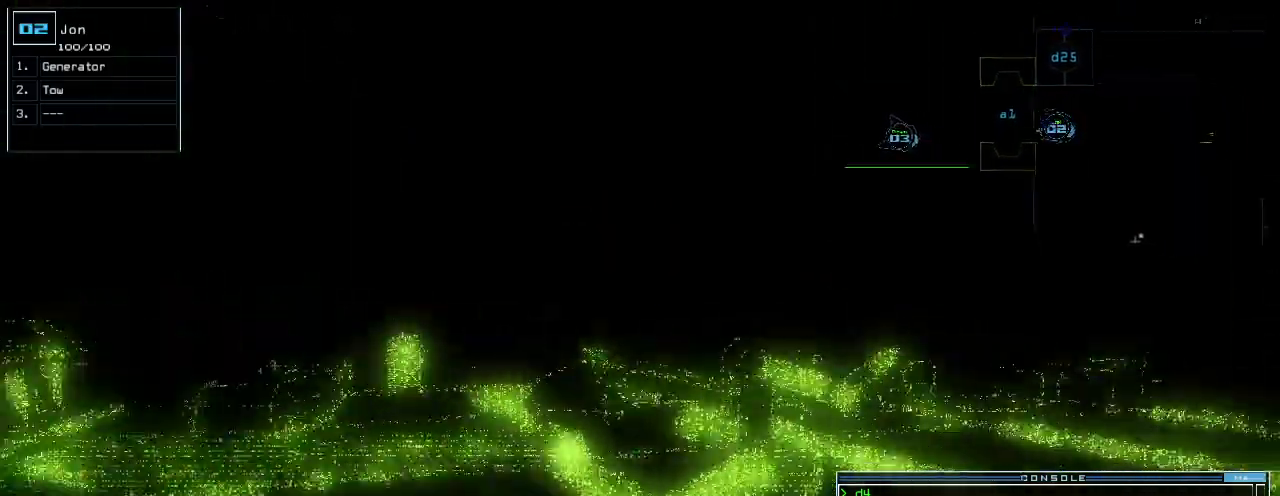
{"keys": ["up"], "events": [[20, "right", "up"]]}
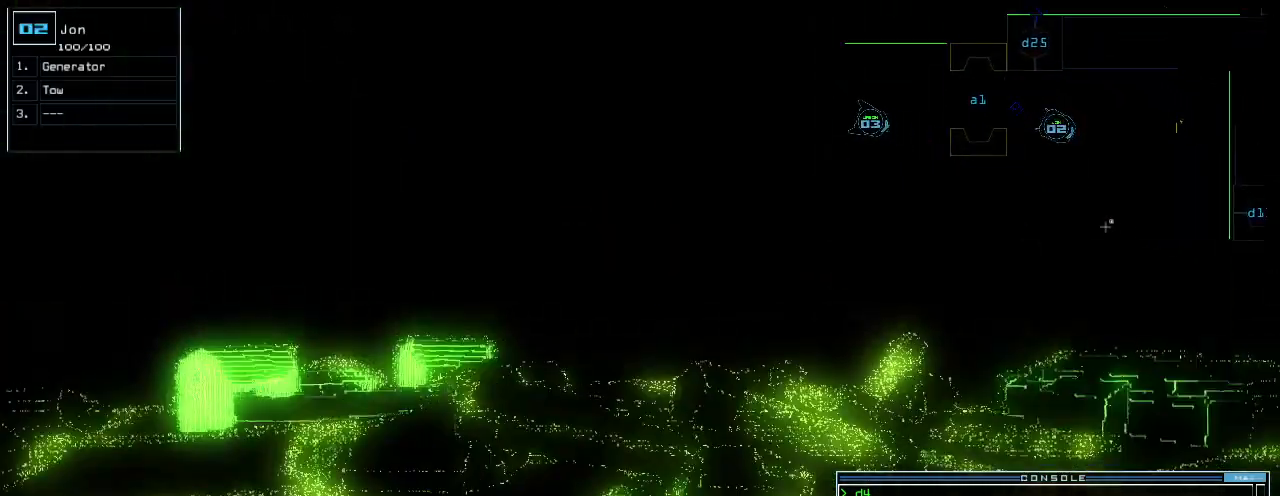
{"keys": ["left", "up"], "events": [[120, "left", "down"], [200, "left", "up"], [440, "left", "down"]]}
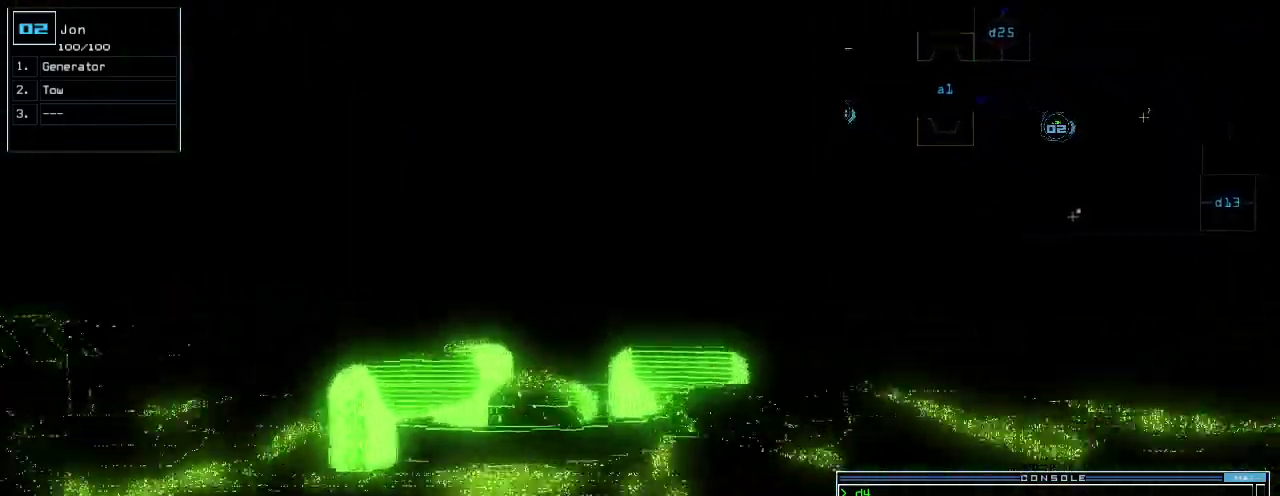
{"keys": ["g", "up"], "events": [[40, "left", "up"], [500, "g", "down"]]}
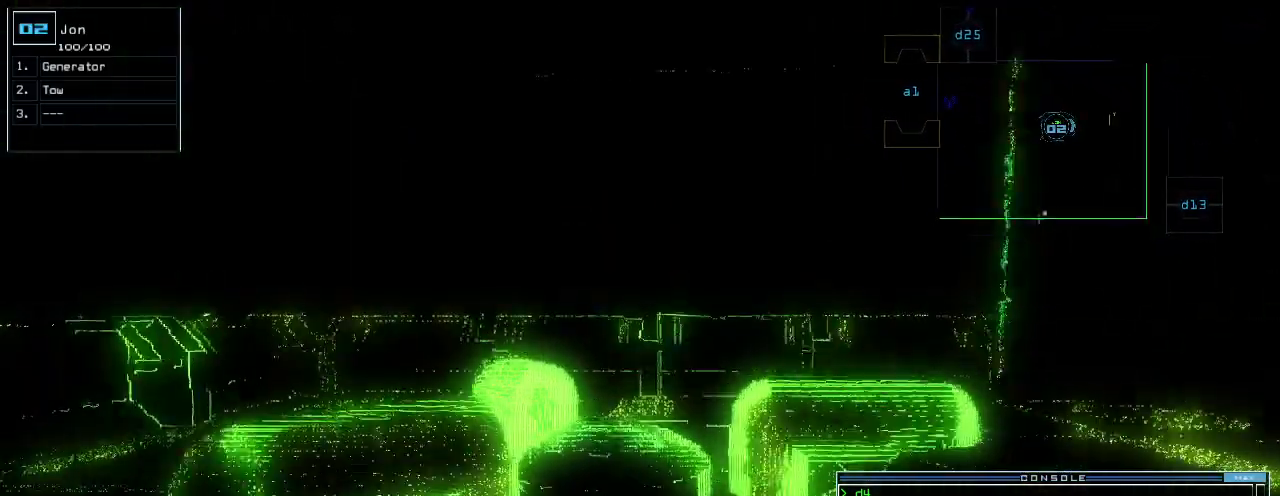
{"keys": [], "events": [[60, "e", "down"], [100, "g", "up"], [160, "e", "up"], [260, "up", "up"], [280, "return", "down"], [340, "return", "up"], [360, "space", "down"], [460, "space", "up"]]}
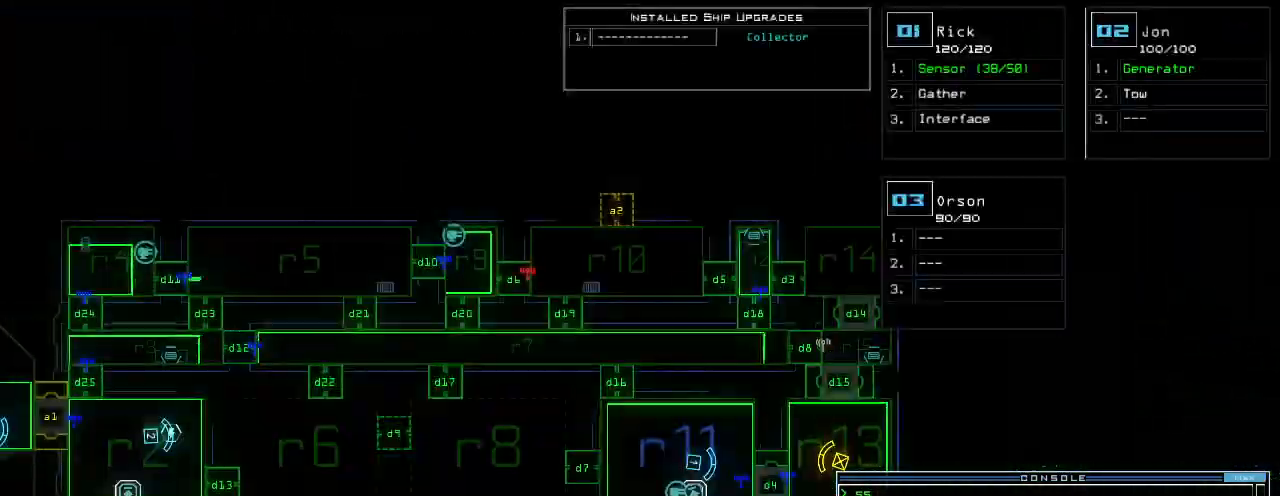
{"keys": ["right"], "events": [[300, "right", "down"]]}
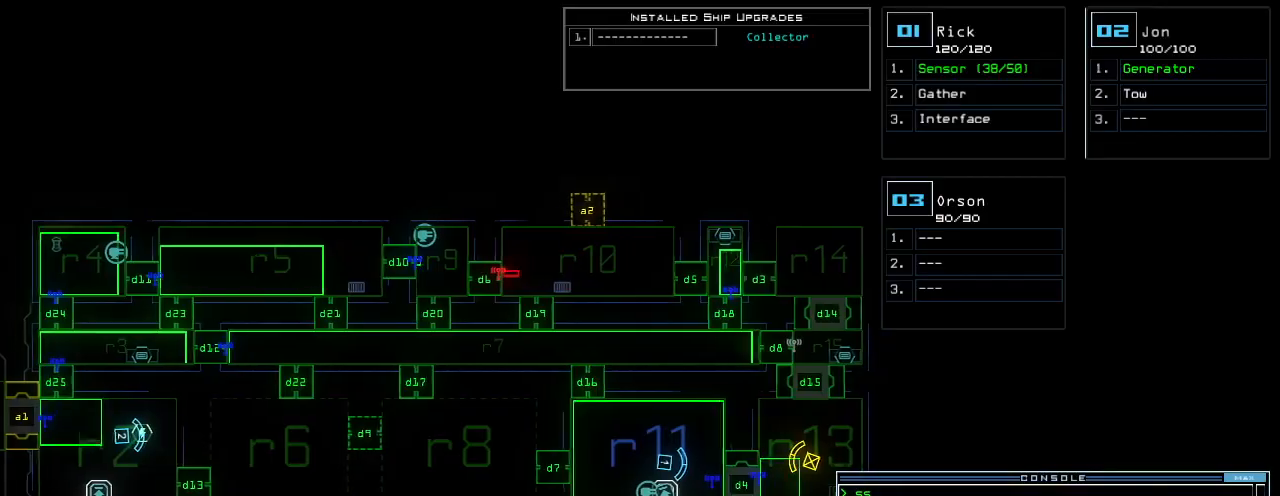
{"keys": [], "events": [[140, "right", "up"]]}
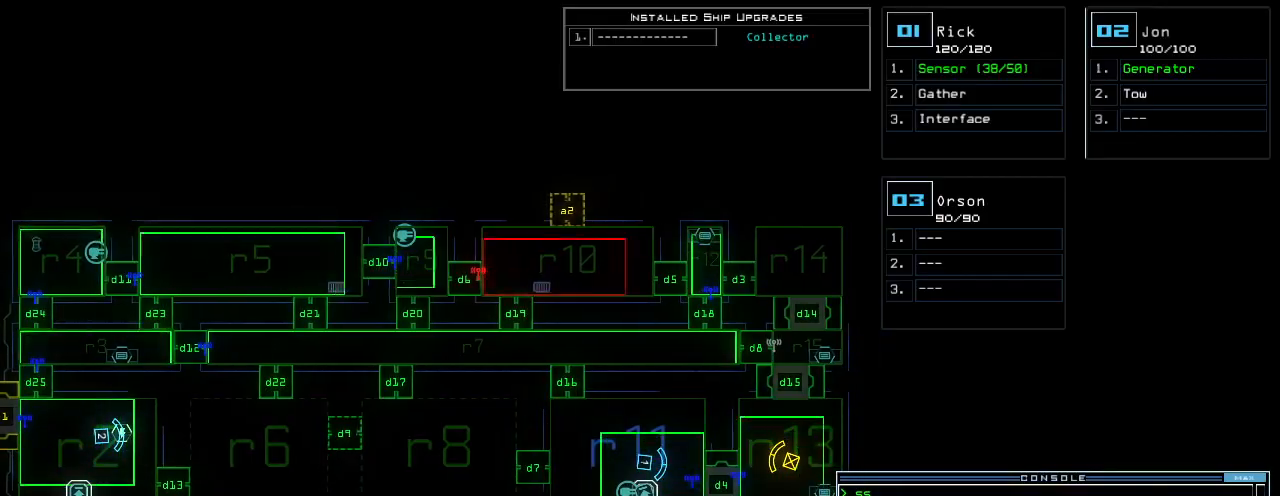
{"keys": [], "events": []}
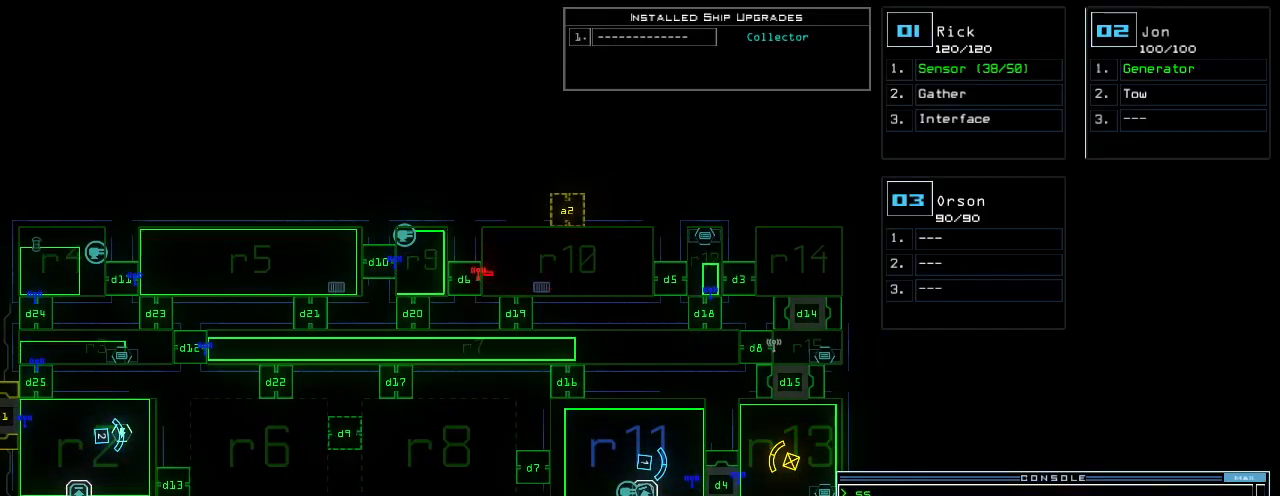
{"keys": [], "events": []}
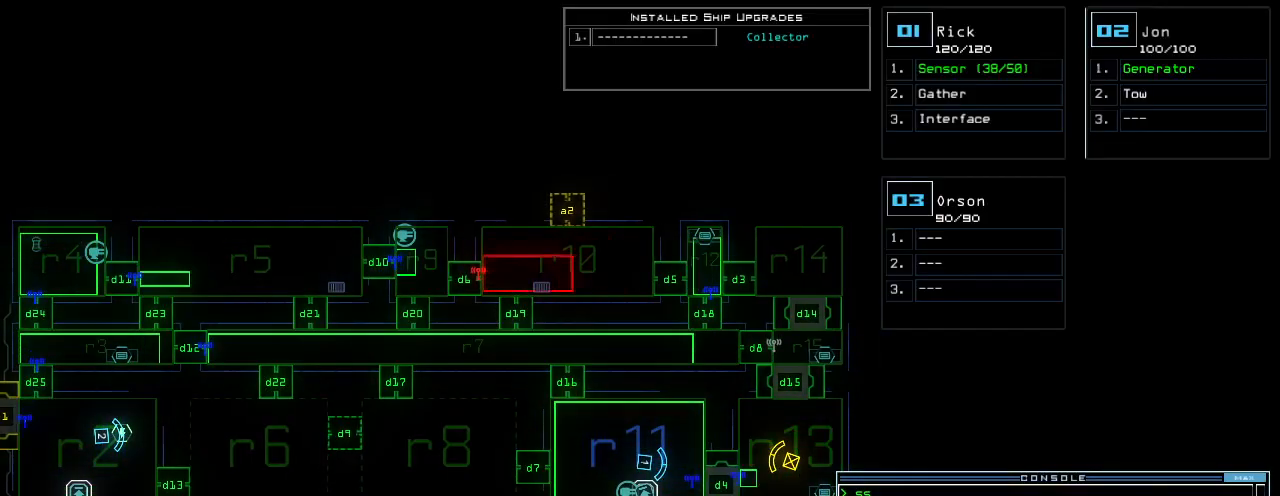
{"keys": [], "events": []}
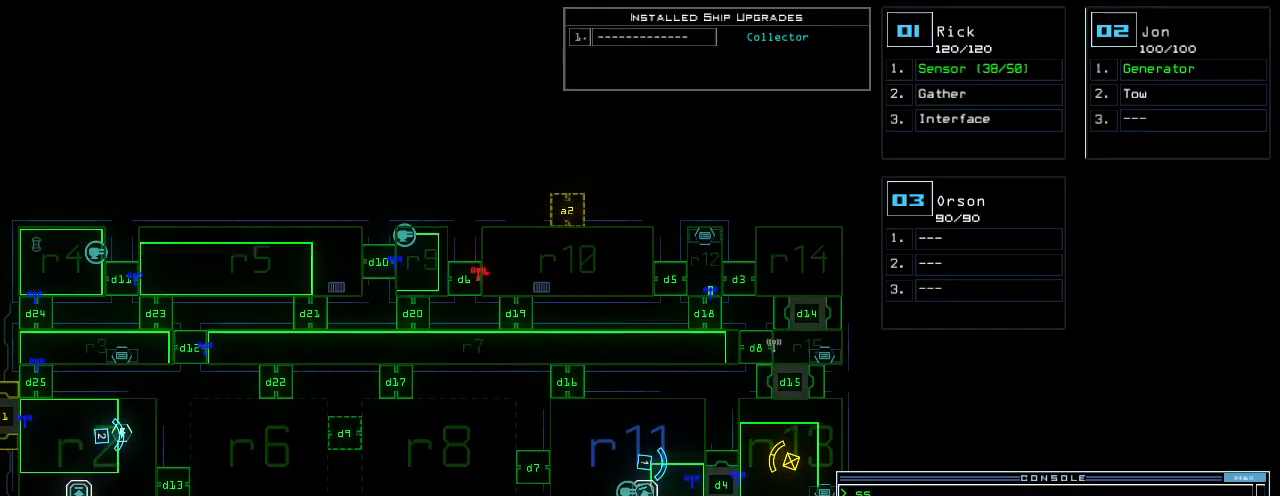
{"keys": ["1"], "events": [[500, "1", "down"]]}